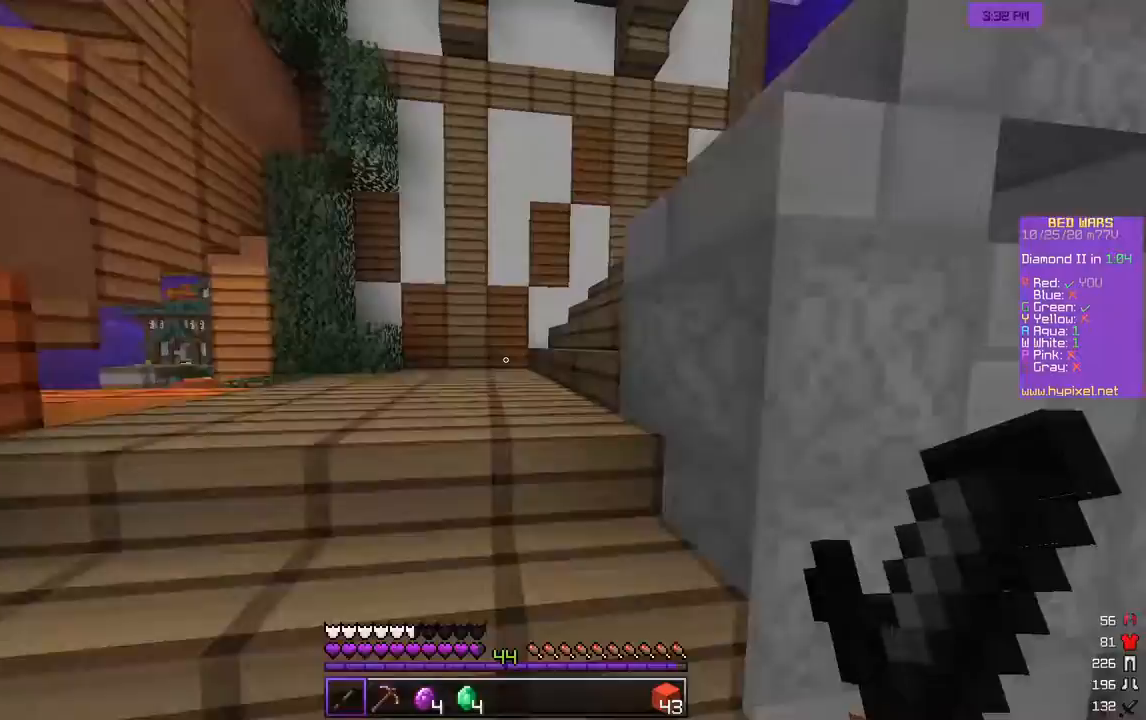
Gameplay with keyboard and mouse; each line is a JSON object with the keys and mouse buttons held at the frame after it. "events" lists presses ("down") and releases ("up") of "a", "d", "s", "w", "mouse_left" and "mouse_right" between this image and that frame as [ms after this image, input, new state], when the widget could be followed in between. "mouse_left", "mouse_right" = the "left", "right" buttons of the "mouse" list. No other keys are recorded. Fast repeated clicks can show as one long hold. Mouse movement is not recorded.
{"keys": ["w"], "mouse": ["left"], "events": [[33, "a", "up"], [50, "mouse_left", "down"]]}
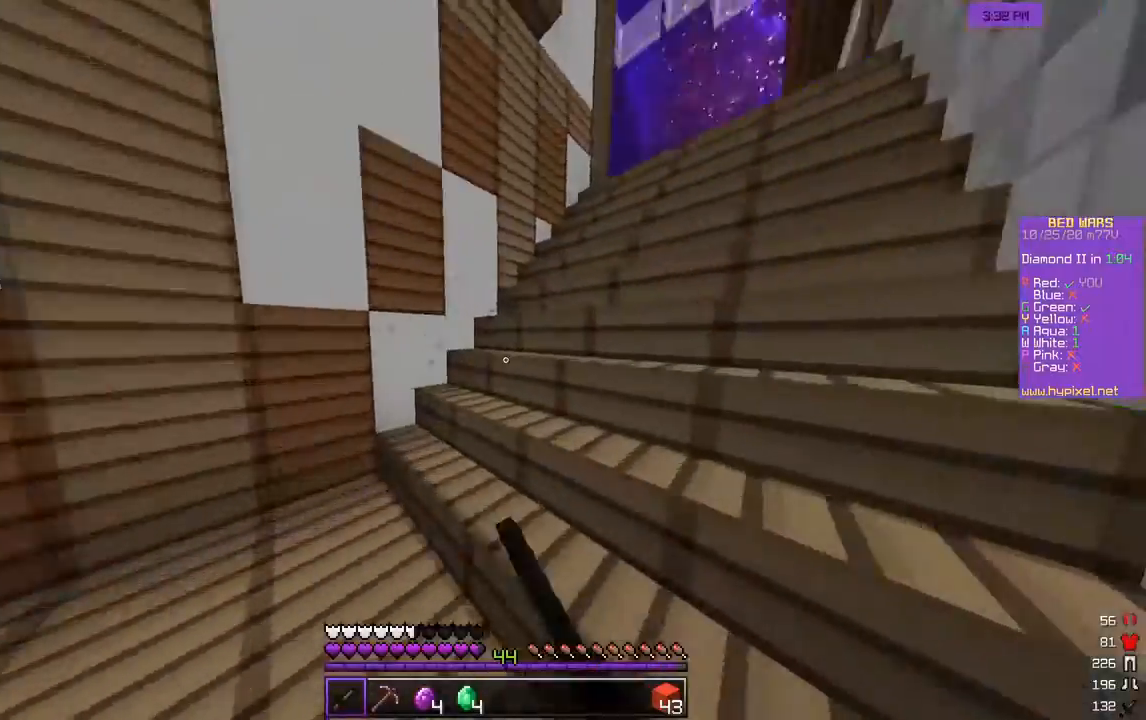
{"keys": ["w"], "mouse": [], "events": [[50, "mouse_left", "up"], [117, "mouse_left", "down"], [400, "mouse_left", "up"]]}
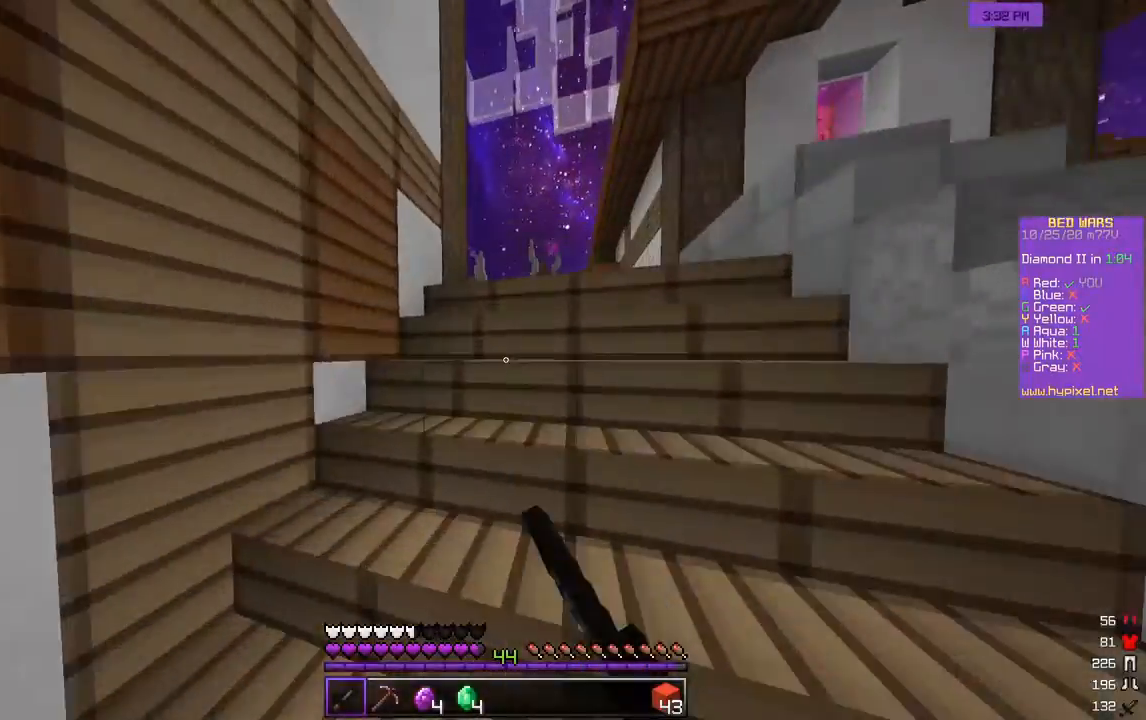
{"keys": ["w"], "mouse": [], "events": [[200, "d", "down"], [333, "d", "up"]]}
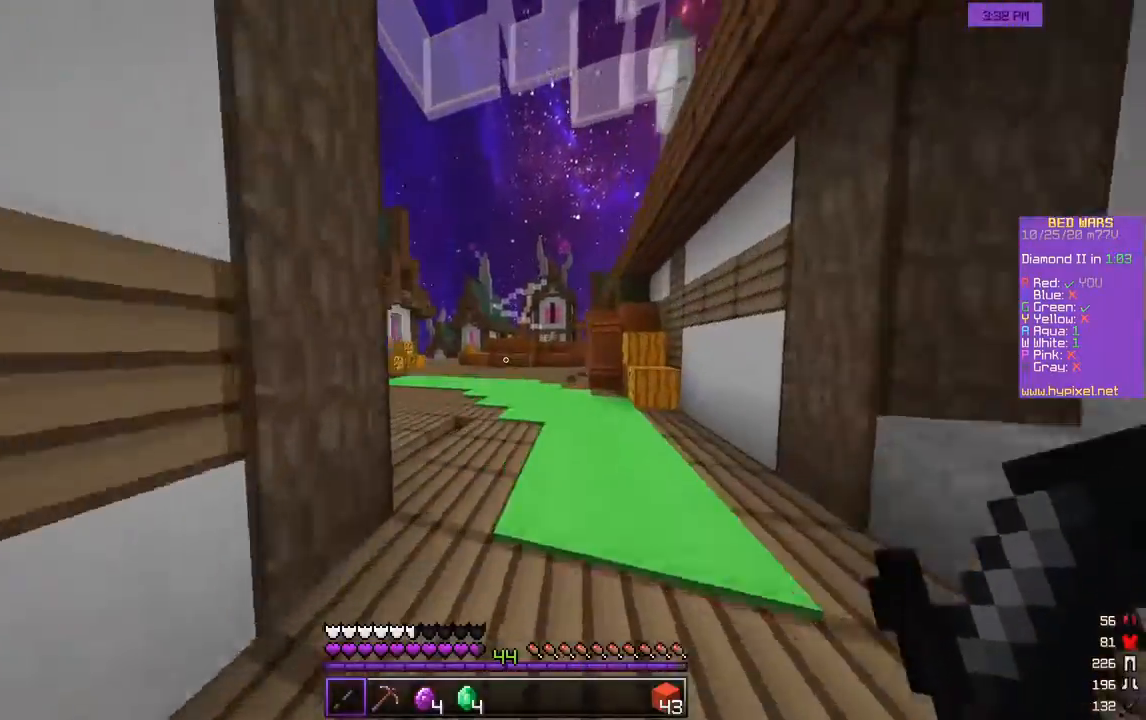
{"keys": ["w"], "mouse": ["left"], "events": [[250, "mouse_left", "down"]]}
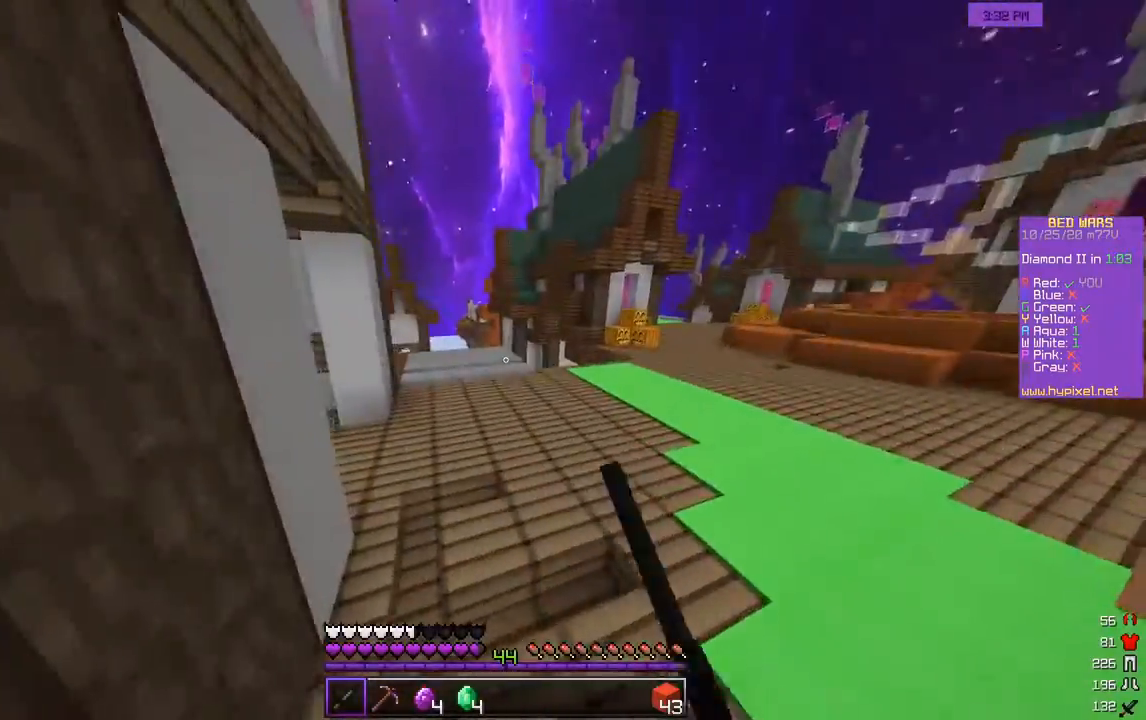
{"keys": ["w"], "mouse": [], "events": [[417, "mouse_left", "up"]]}
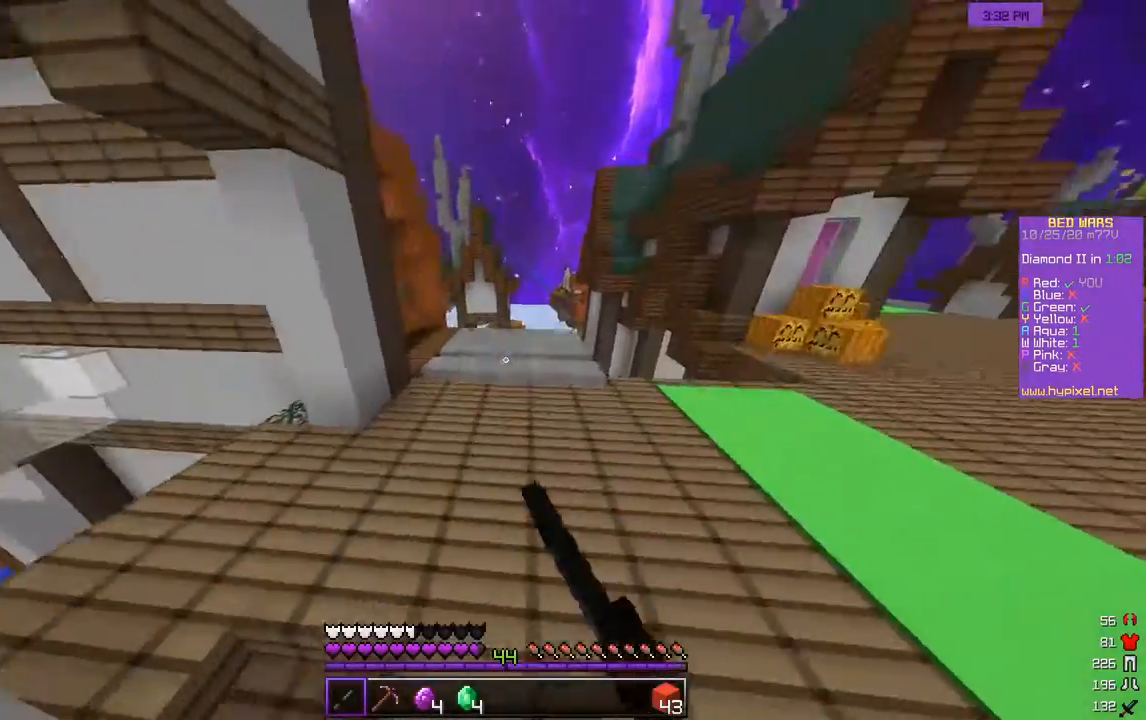
{"keys": ["w"], "mouse": [], "events": []}
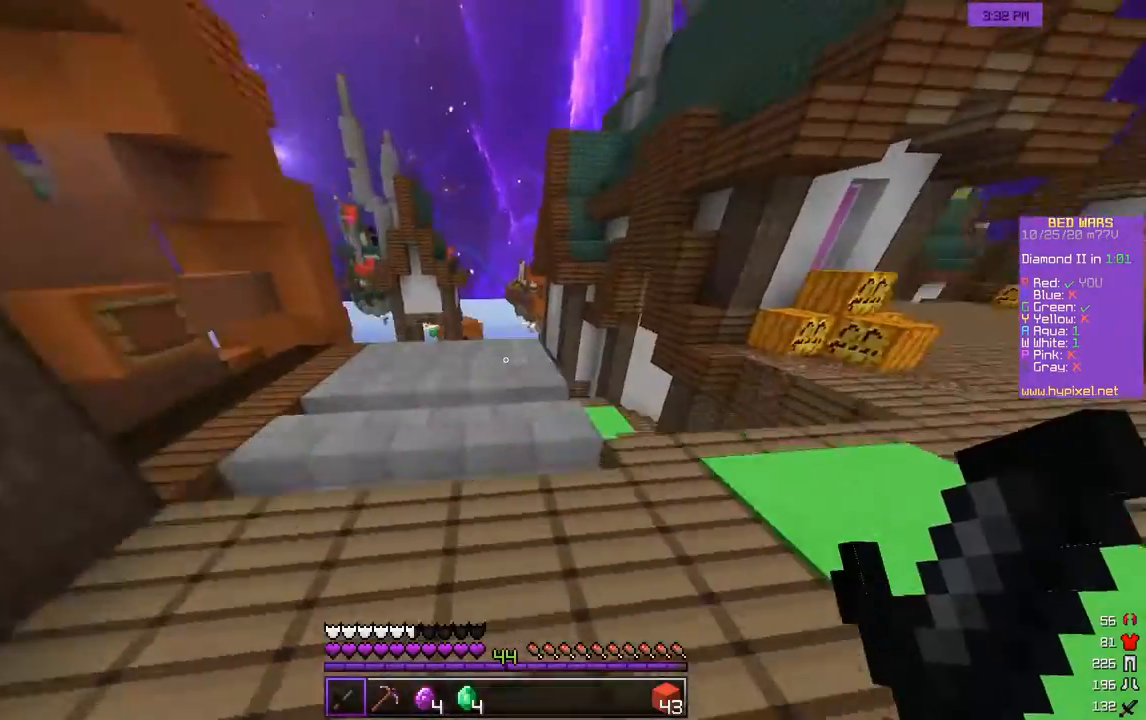
{"keys": ["d", "w"], "mouse": [], "events": [[50, "d", "down"]]}
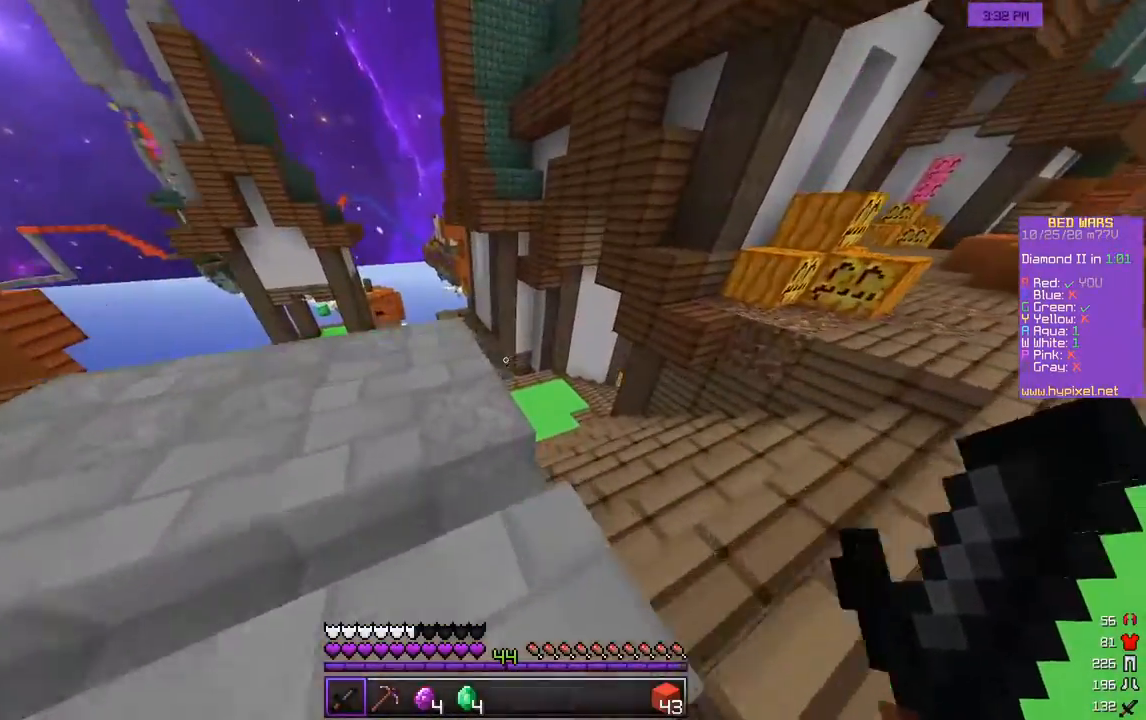
{"keys": ["w"], "mouse": [], "events": [[217, "d", "up"]]}
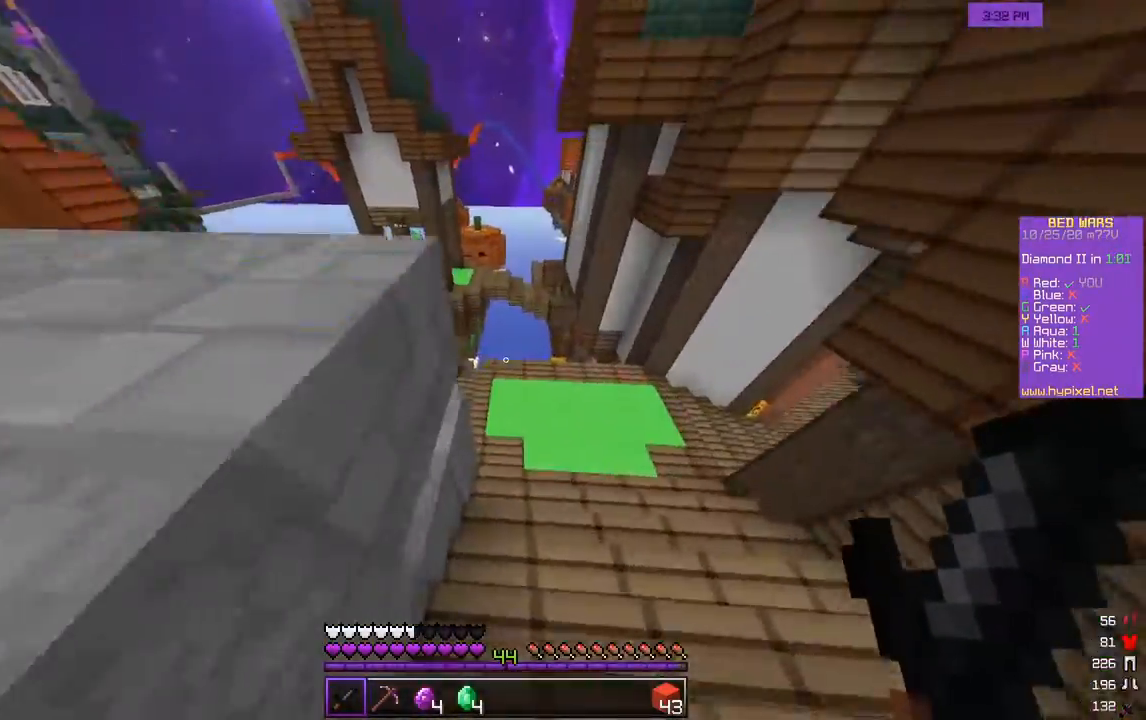
{"keys": ["w"], "mouse": [], "events": []}
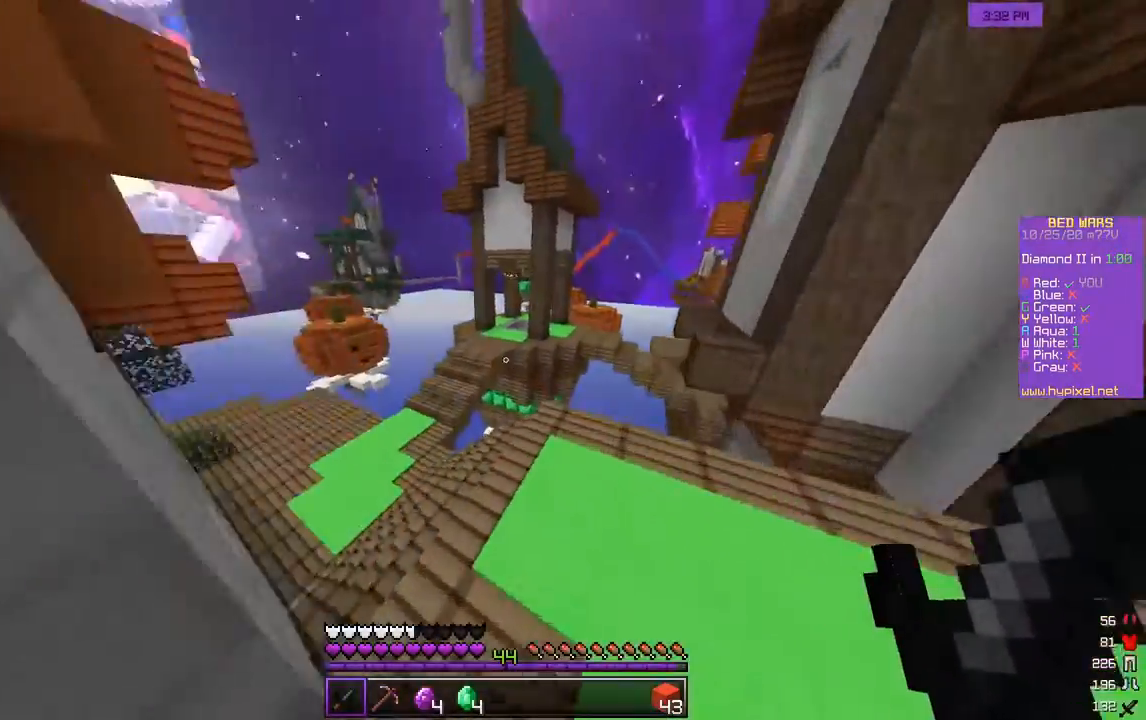
{"keys": ["w"], "mouse": [], "events": []}
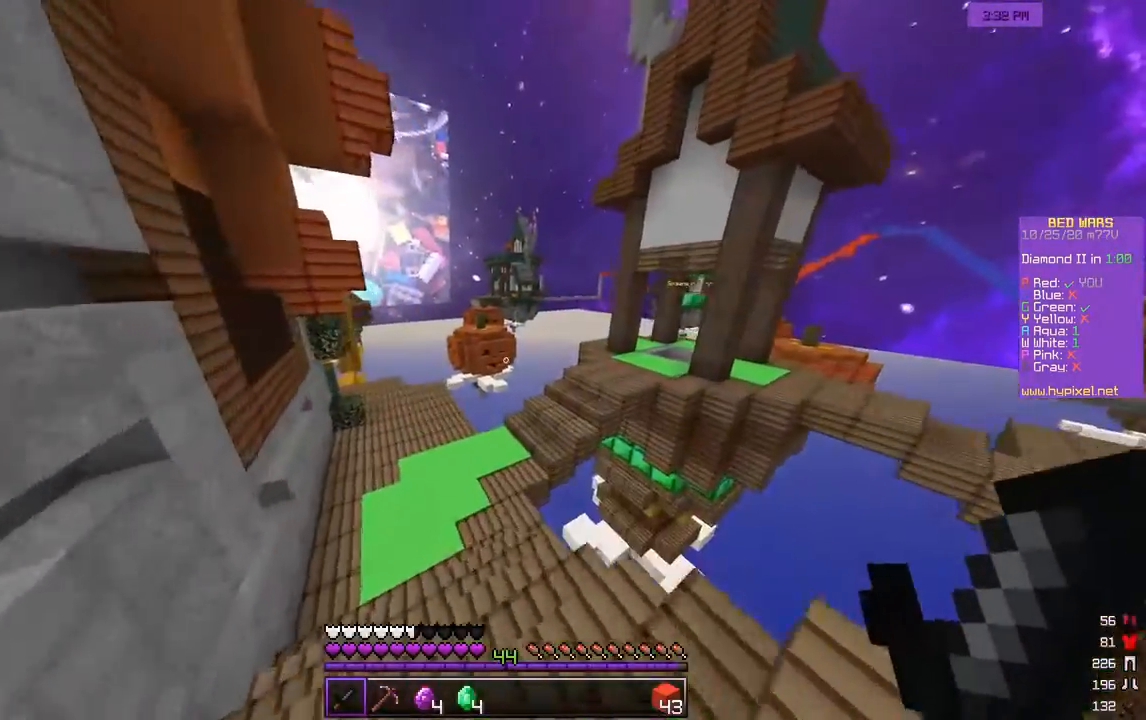
{"keys": ["w"], "mouse": [], "events": []}
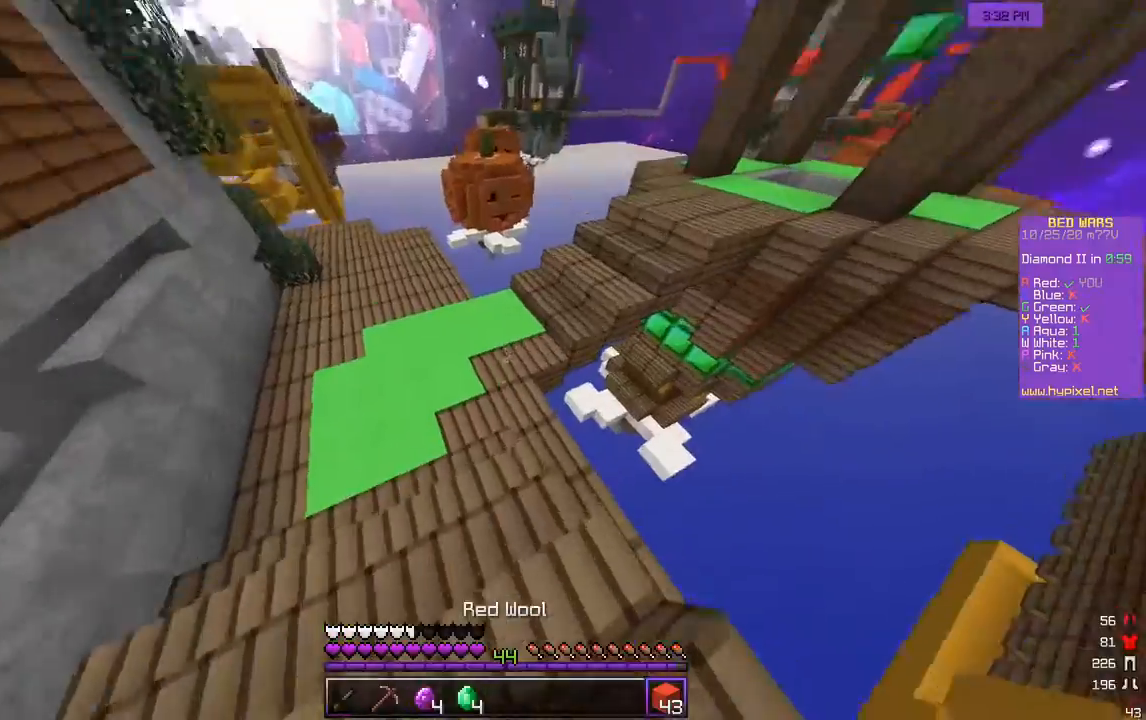
{"keys": ["w"], "mouse": ["right"], "events": [[67, "a", "down"], [217, "a", "up"], [350, "mouse_right", "down"]]}
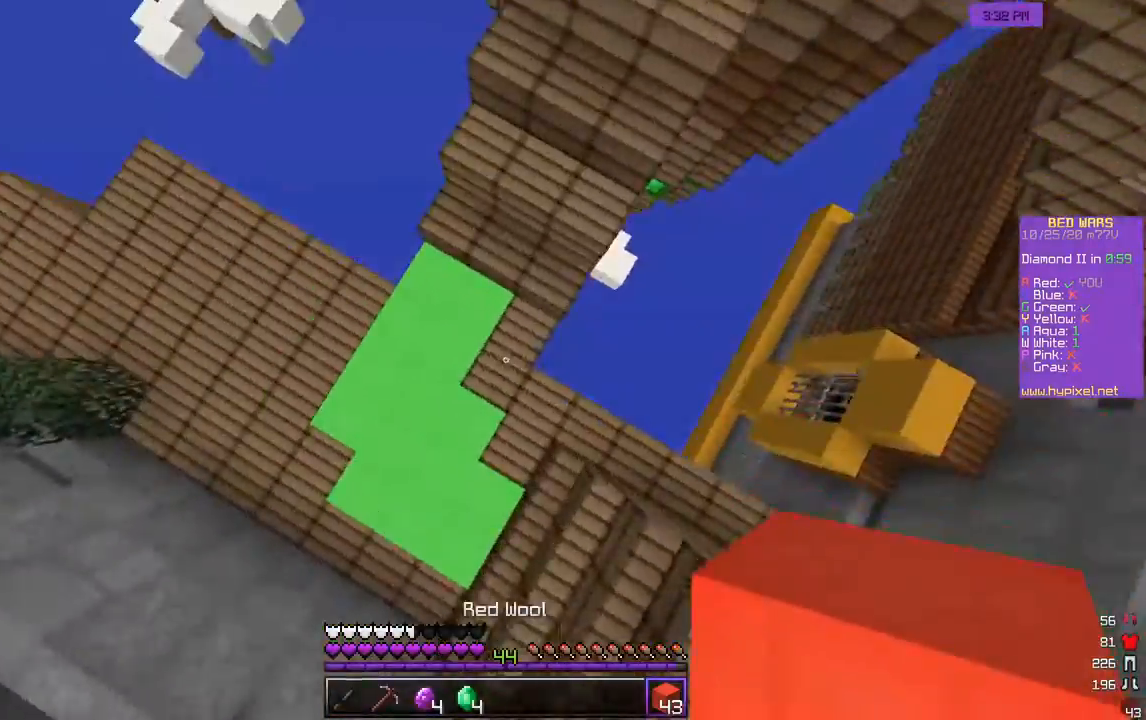
{"keys": ["w"], "mouse": [], "events": [[150, "d", "down"], [333, "d", "up"], [367, "mouse_right", "up"]]}
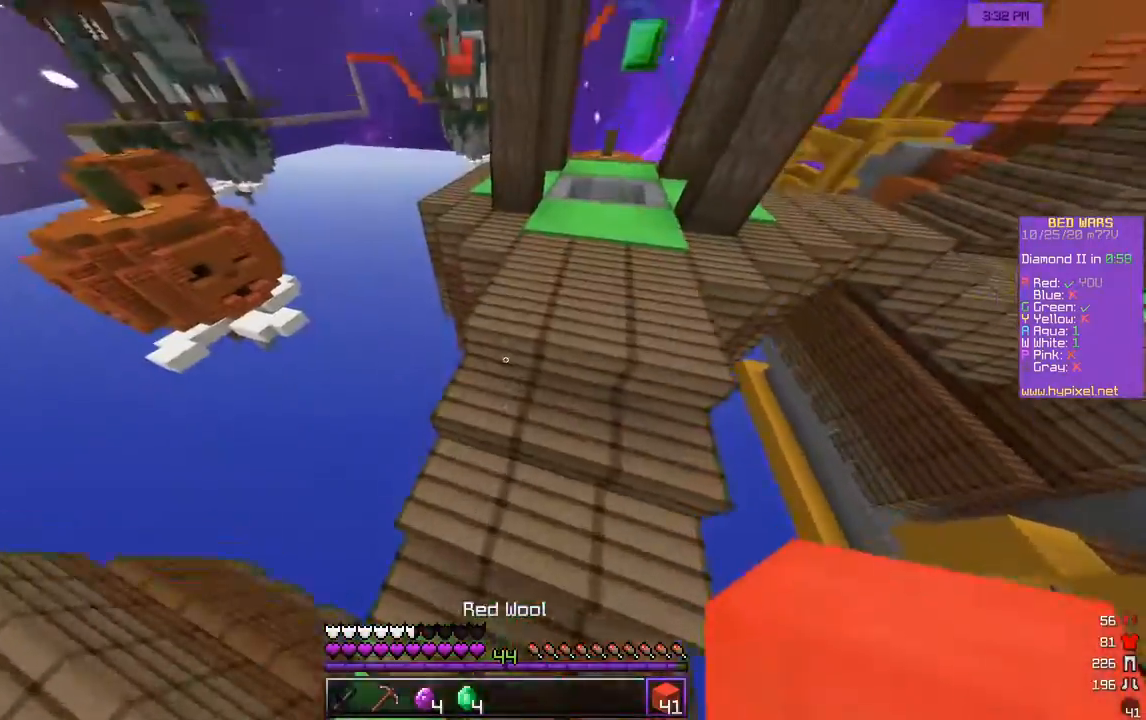
{"keys": ["w"], "mouse": [], "events": [[100, "d", "down"], [217, "d", "up"]]}
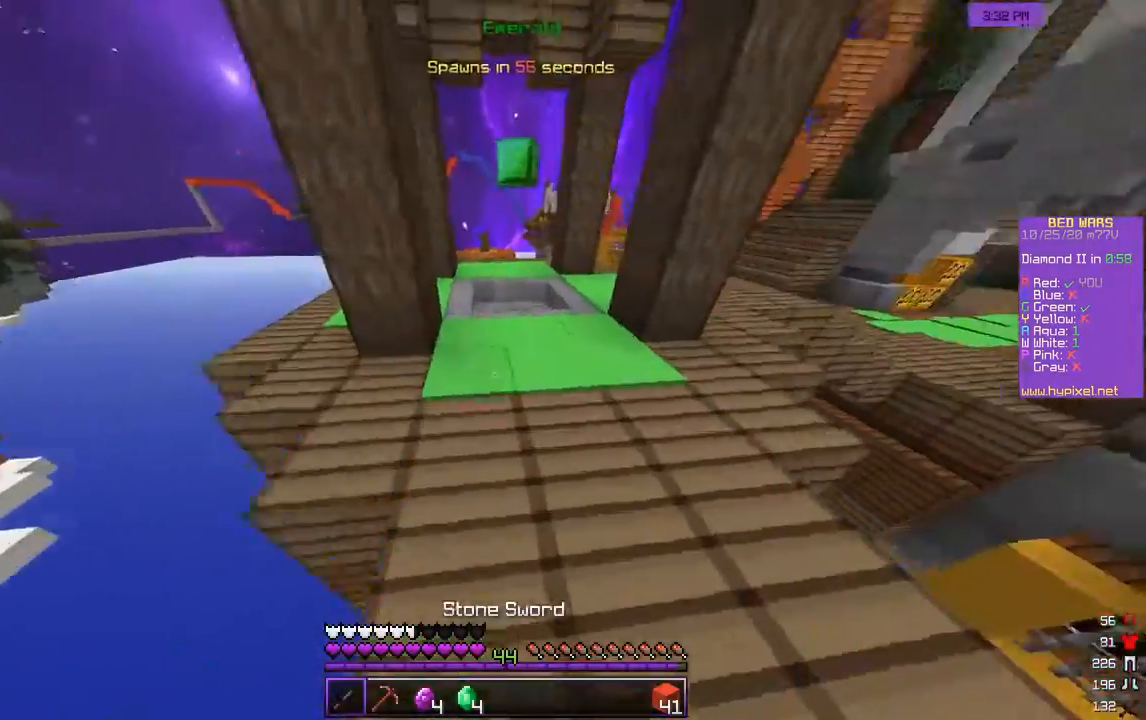
{"keys": ["a", "w"], "mouse": [], "events": [[467, "a", "down"]]}
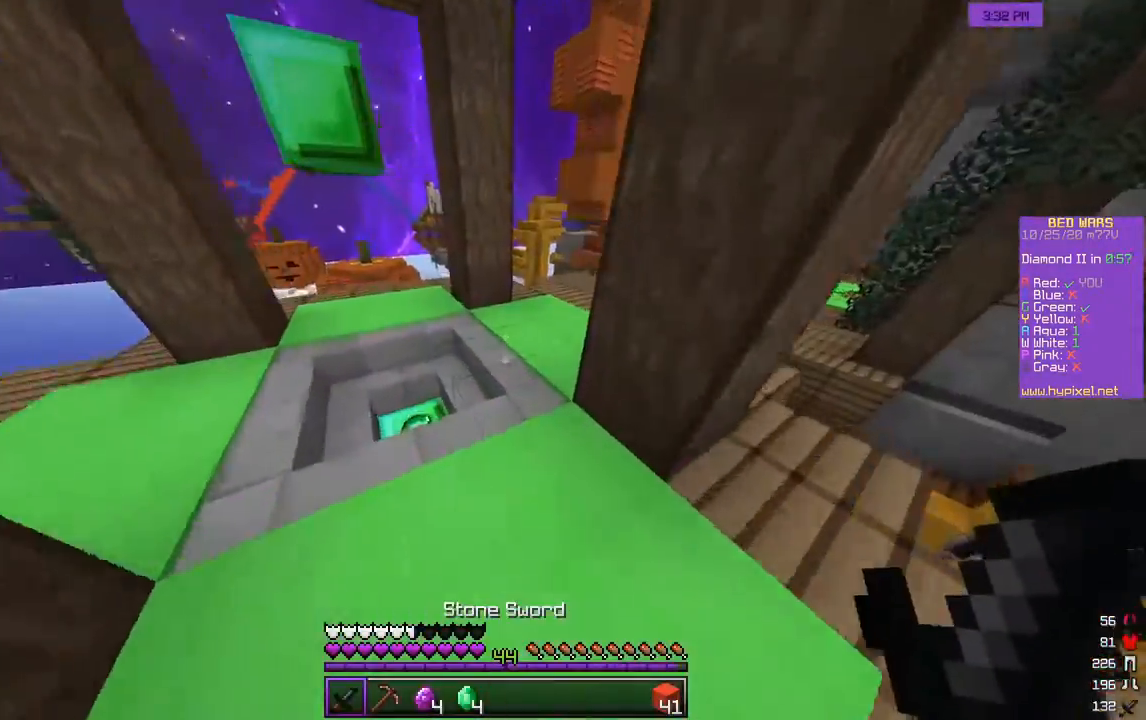
{"keys": ["a", "w"], "mouse": [], "events": []}
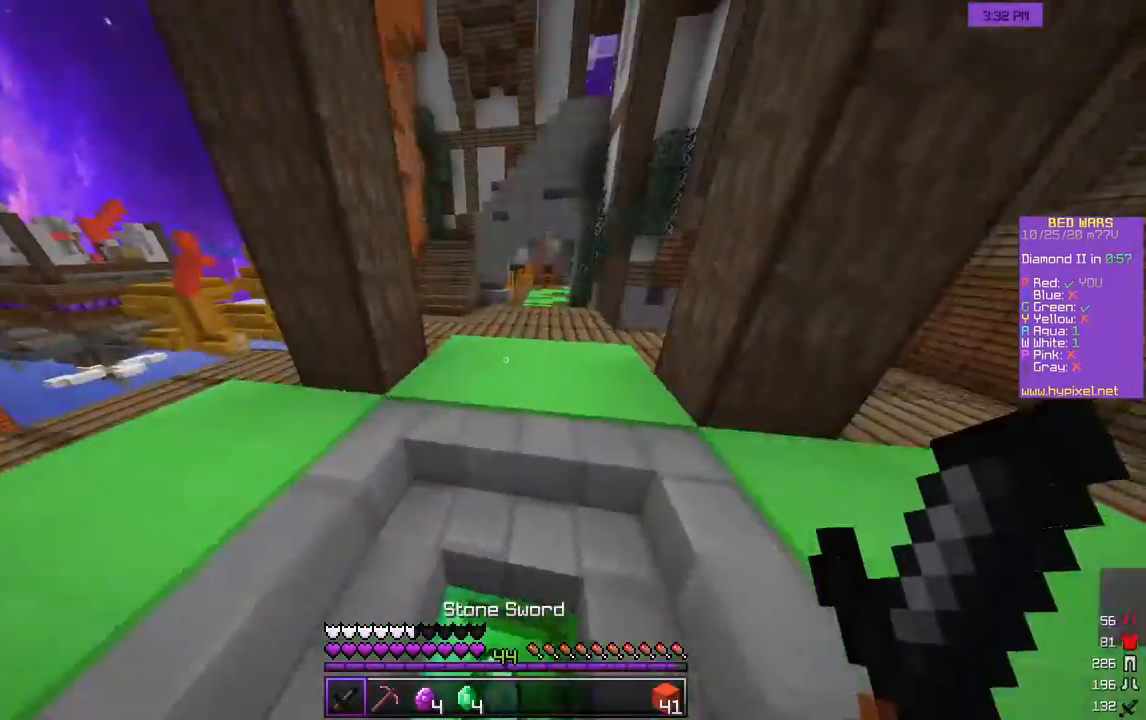
{"keys": ["w"], "mouse": [], "events": [[33, "a", "up"]]}
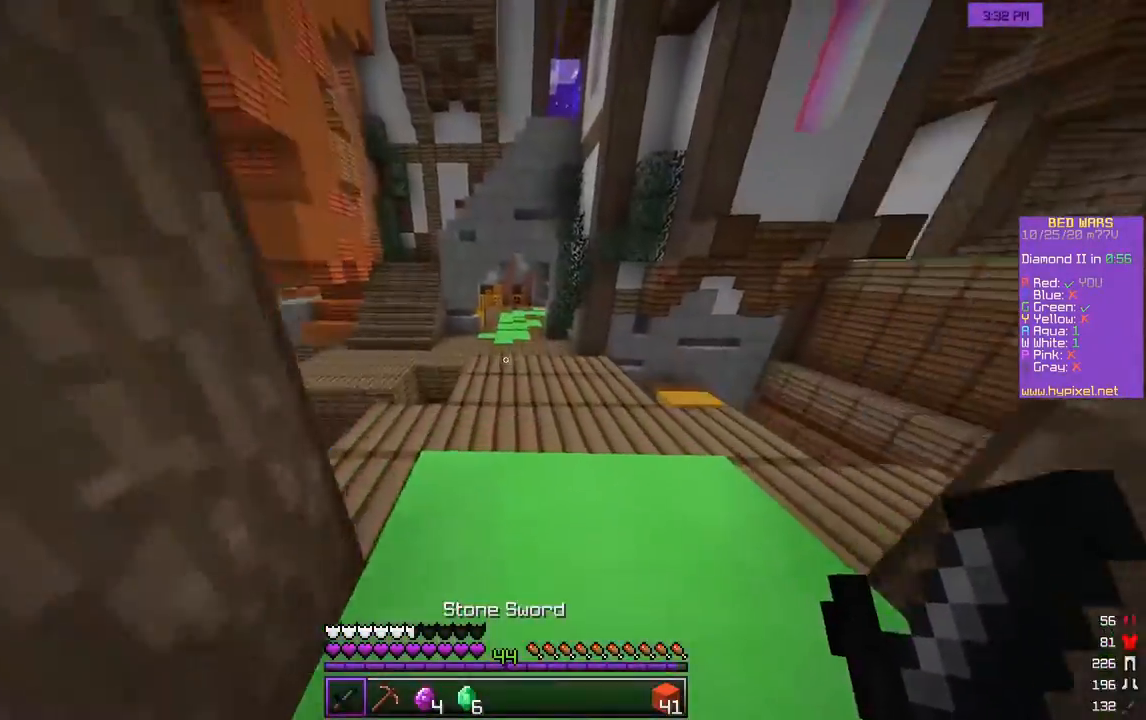
{"keys": ["w"], "mouse": [], "events": []}
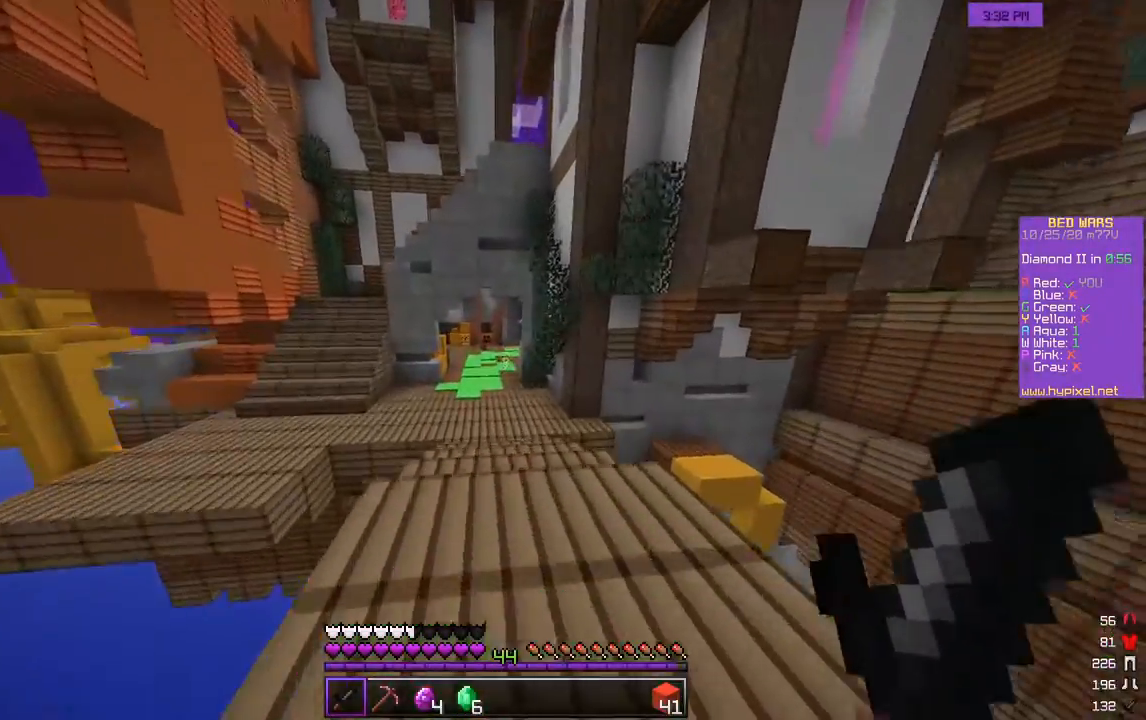
{"keys": ["w"], "mouse": [], "events": []}
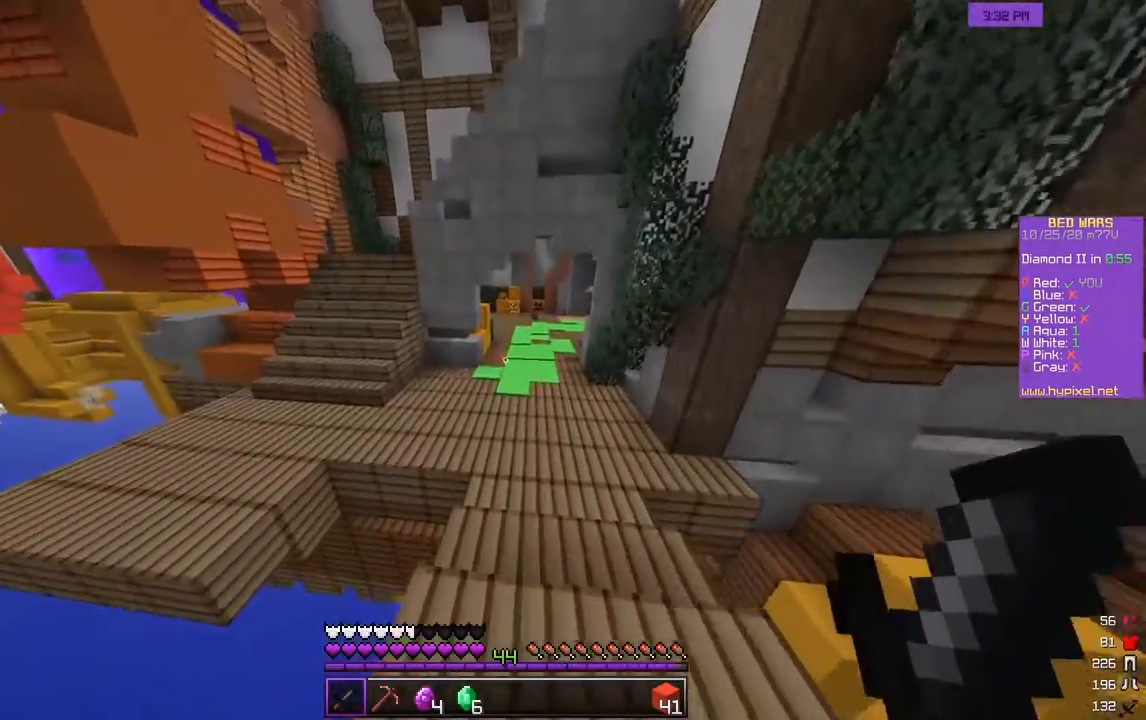
{"keys": ["w"], "mouse": [], "events": []}
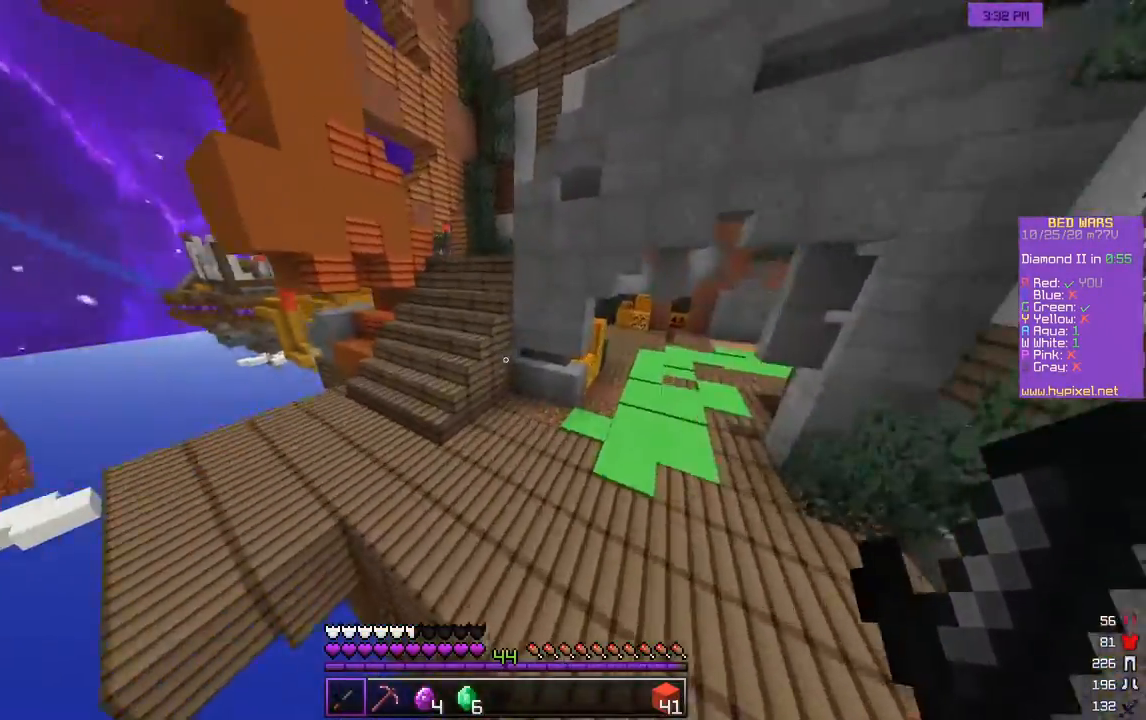
{"keys": ["a", "w"], "mouse": [], "events": [[67, "a", "down"]]}
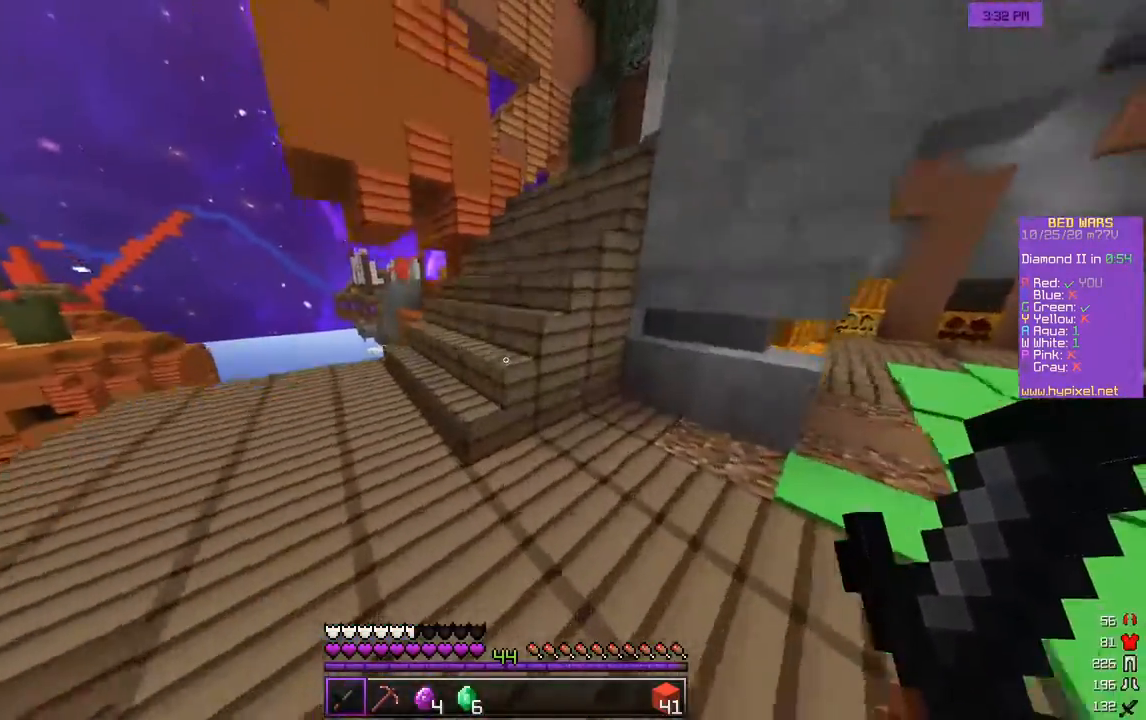
{"keys": ["w"], "mouse": [], "events": [[417, "a", "up"]]}
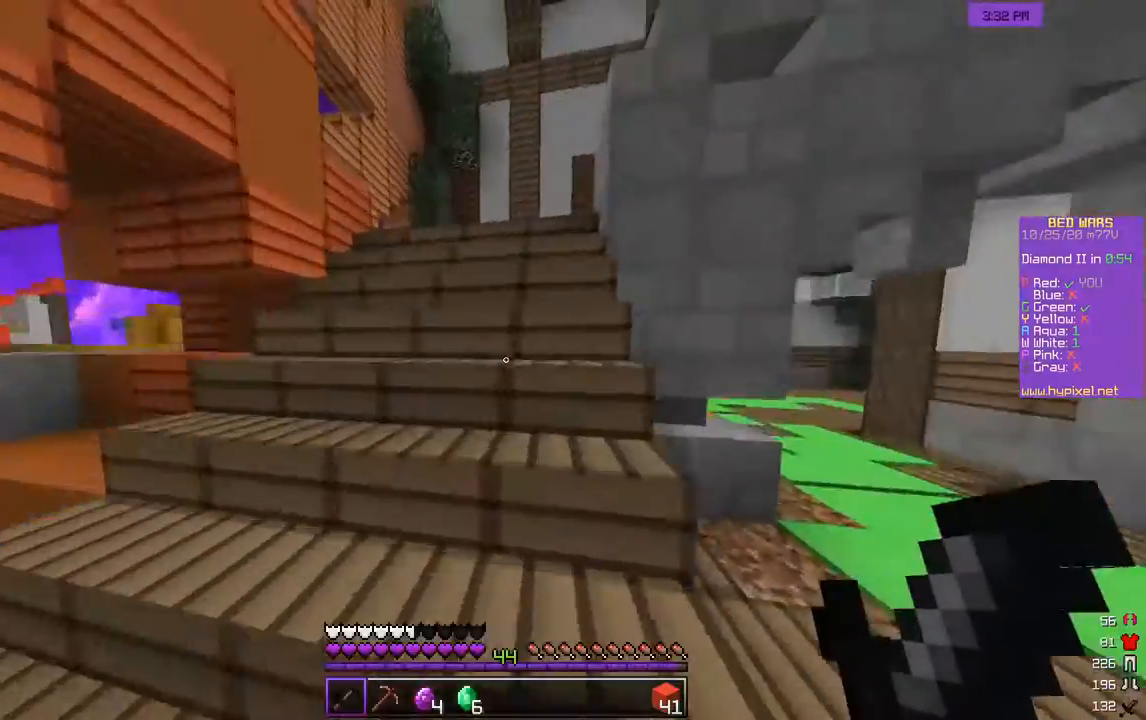
{"keys": ["w"], "mouse": [], "events": []}
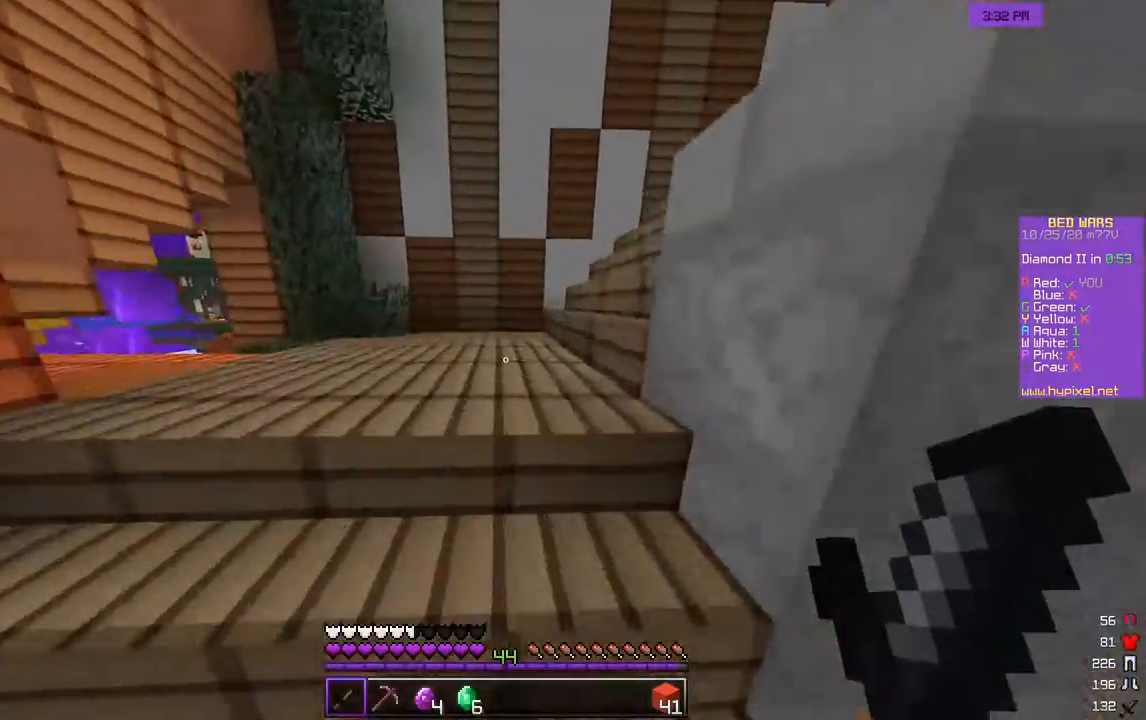
{"keys": ["w"], "mouse": [], "events": []}
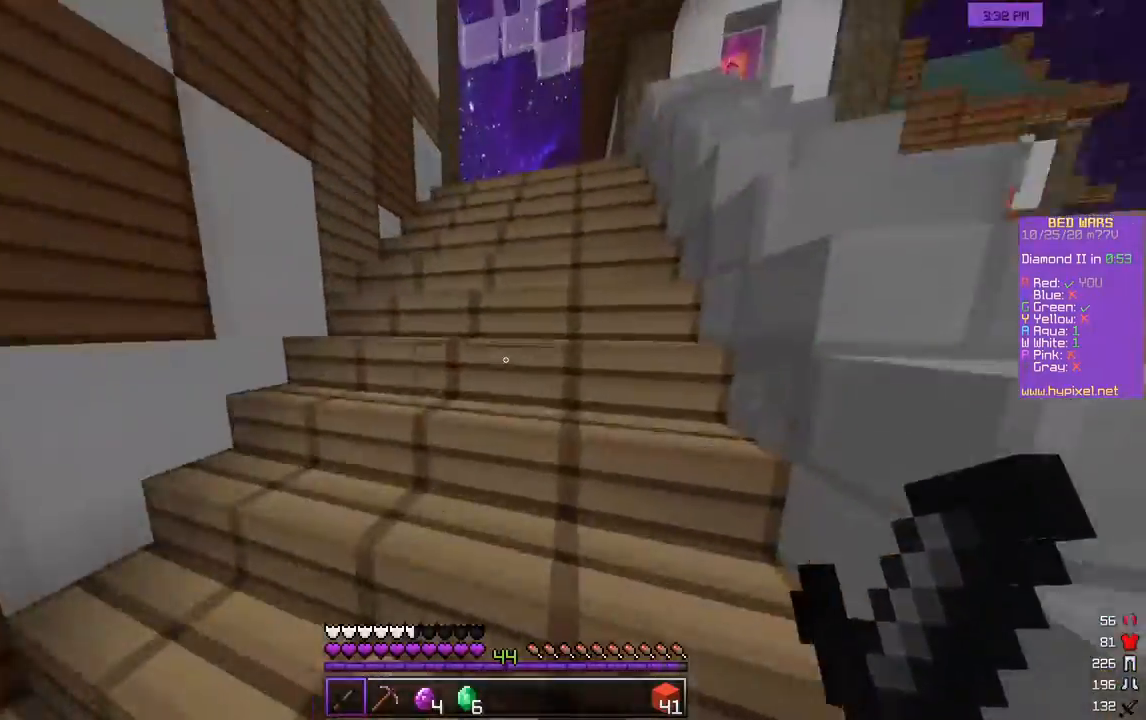
{"keys": ["w"], "mouse": [], "events": []}
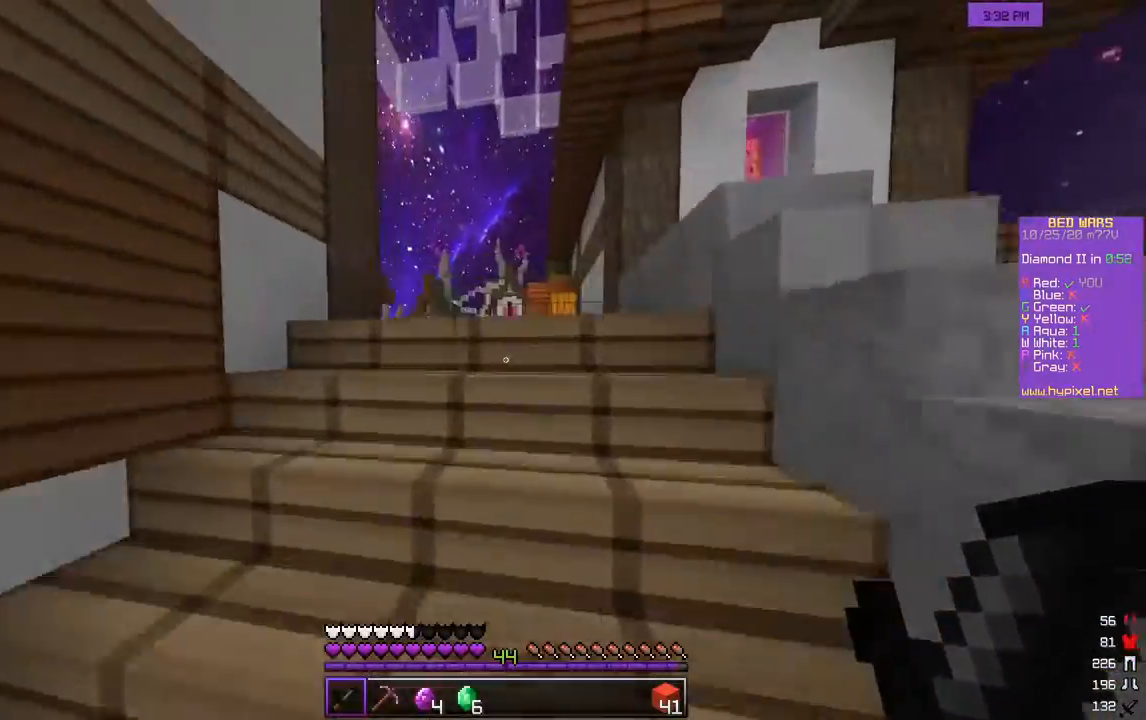
{"keys": ["w"], "mouse": [], "events": []}
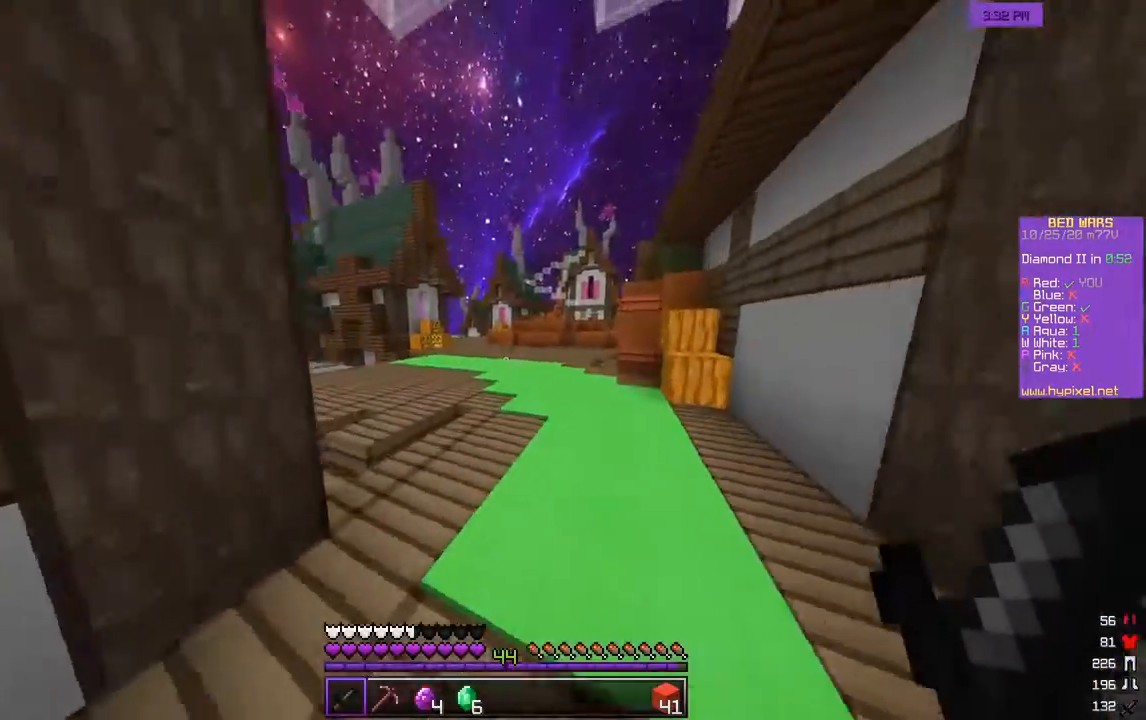
{"keys": ["w"], "mouse": [], "events": []}
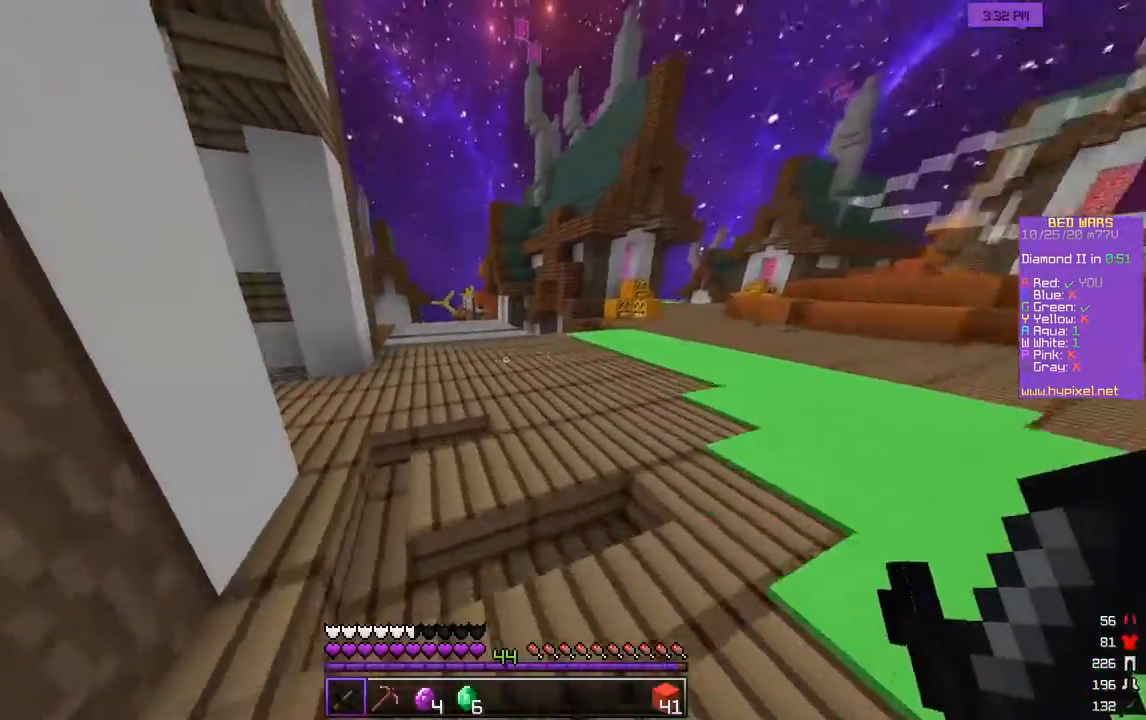
{"keys": ["w"], "mouse": [], "events": []}